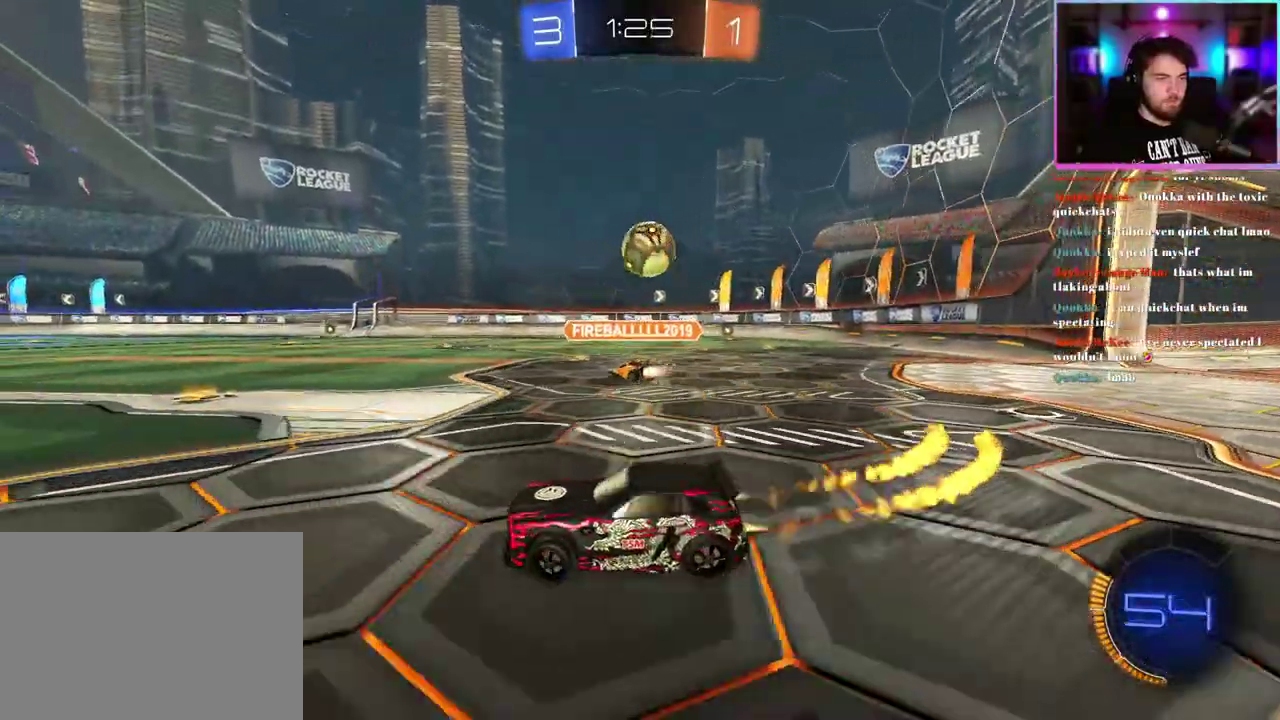
Gameplay with a controller (PlayStation layout); each line is a JSON object with the inputs held at the frame after it. "events" lists button and stick changes between this image and that frame as [ms after this image, input, new state], when the widget could be followed in between. This document gives stick clicks only as held states, not as events. Not read: right_stick.
{"buttons": ["R1", "R2"], "left_stick": "center", "events": [[117, "R1", "up"], [250, "R1", "down"], [300, "left_stick", "center"]]}
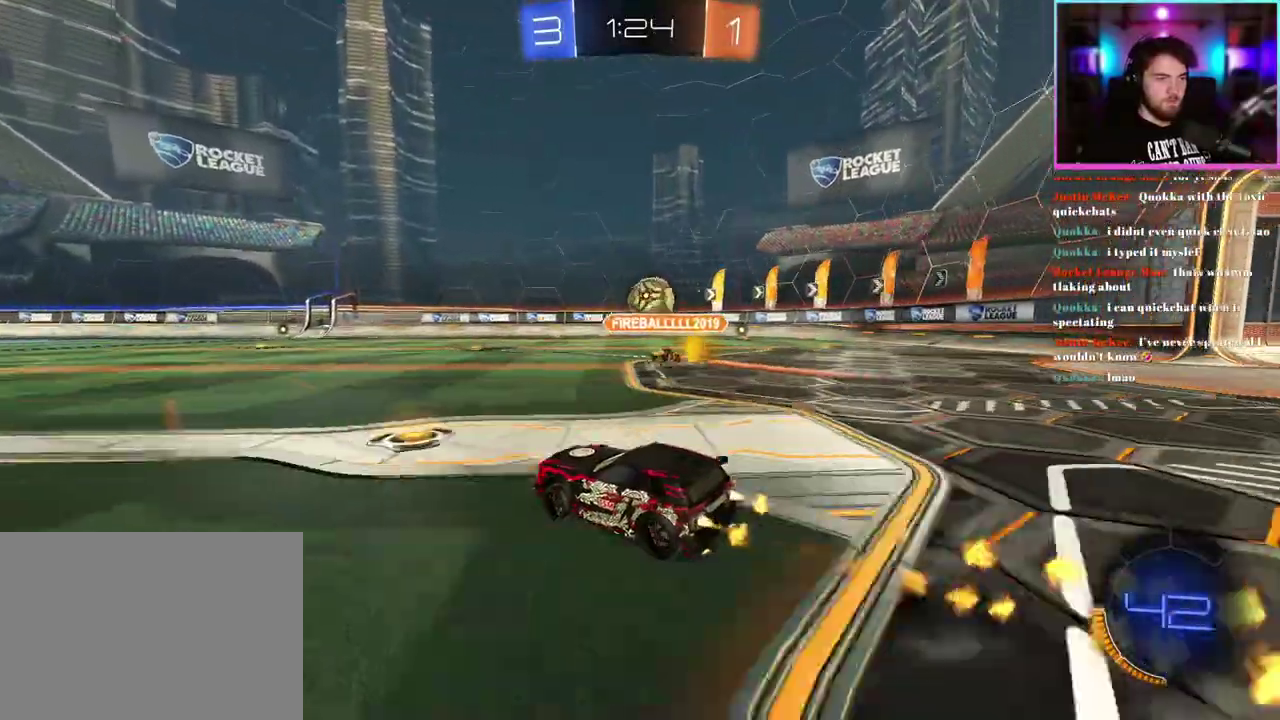
{"buttons": ["R1", "R2"], "left_stick": "right", "events": [[133, "left_stick", "right"], [267, "left_stick", "center"], [450, "left_stick", "right"]]}
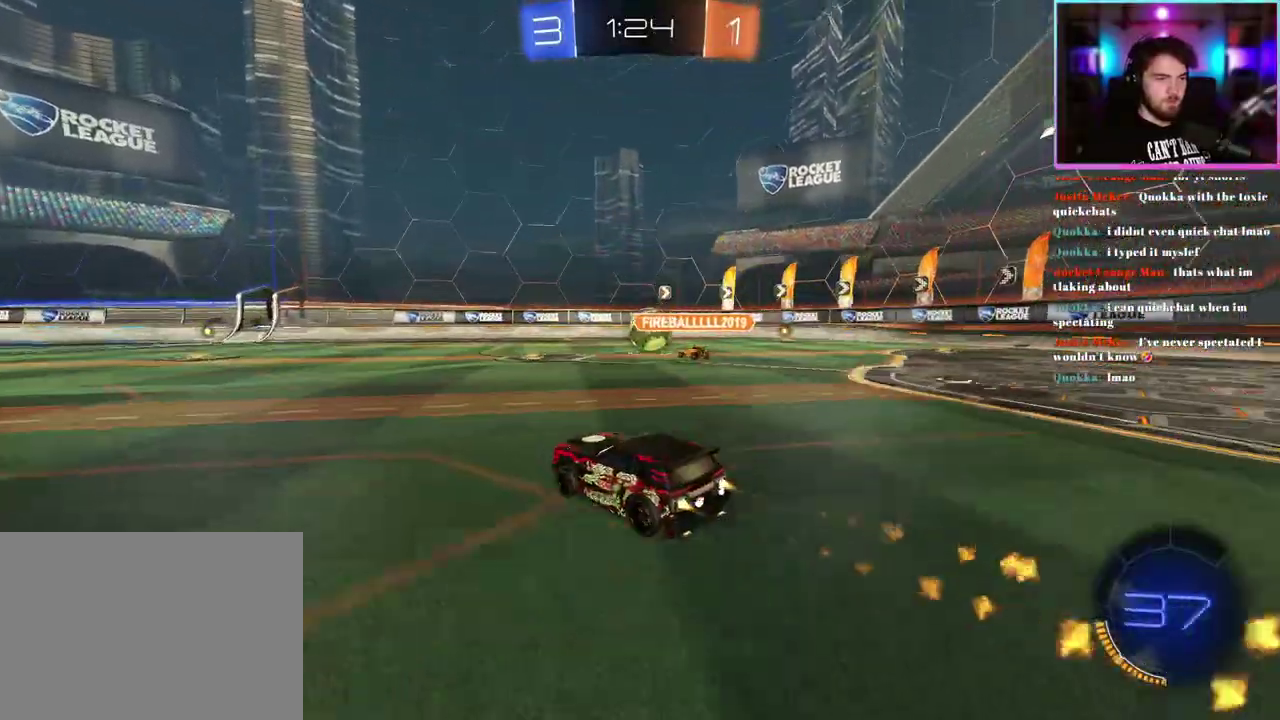
{"buttons": ["R1", "R2"], "left_stick": "center", "events": [[17, "left_stick", "center"], [117, "left_stick", "up-left"], [217, "left_stick", "center"]]}
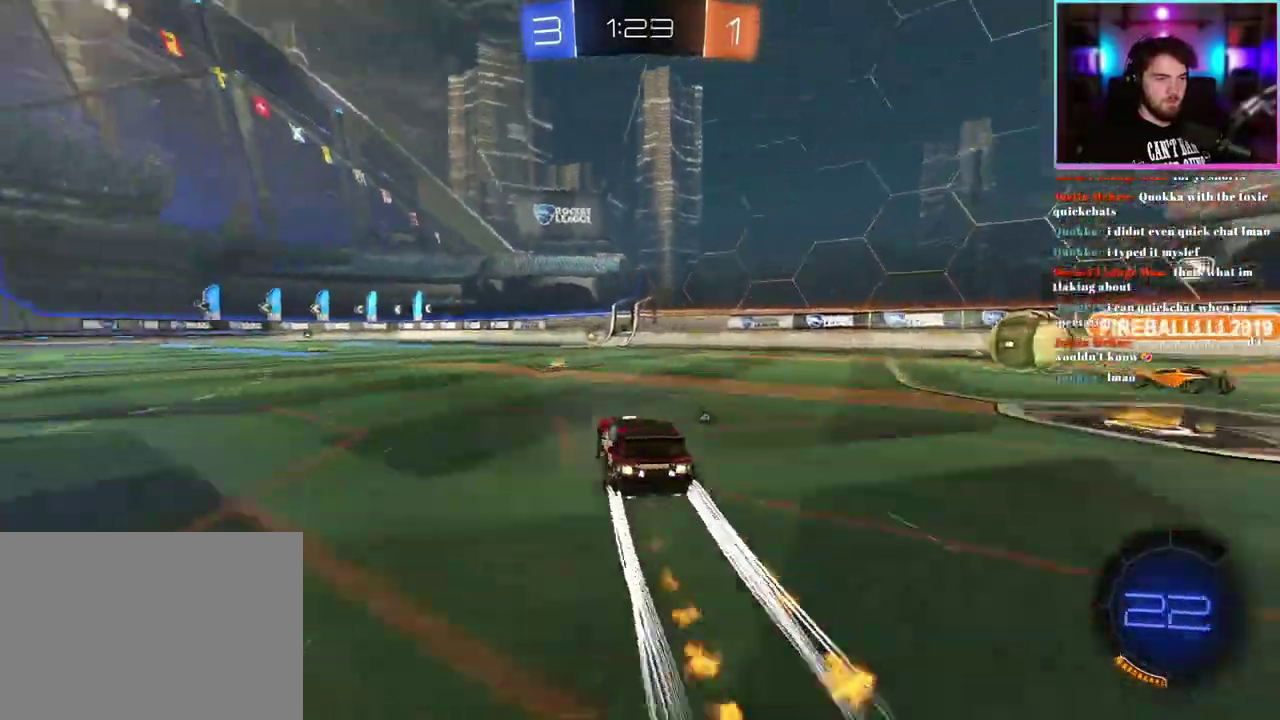
{"buttons": ["R2"], "left_stick": "center", "events": [[17, "R1", "up"], [283, "TRIANGLE", "down"], [400, "TRIANGLE", "up"]]}
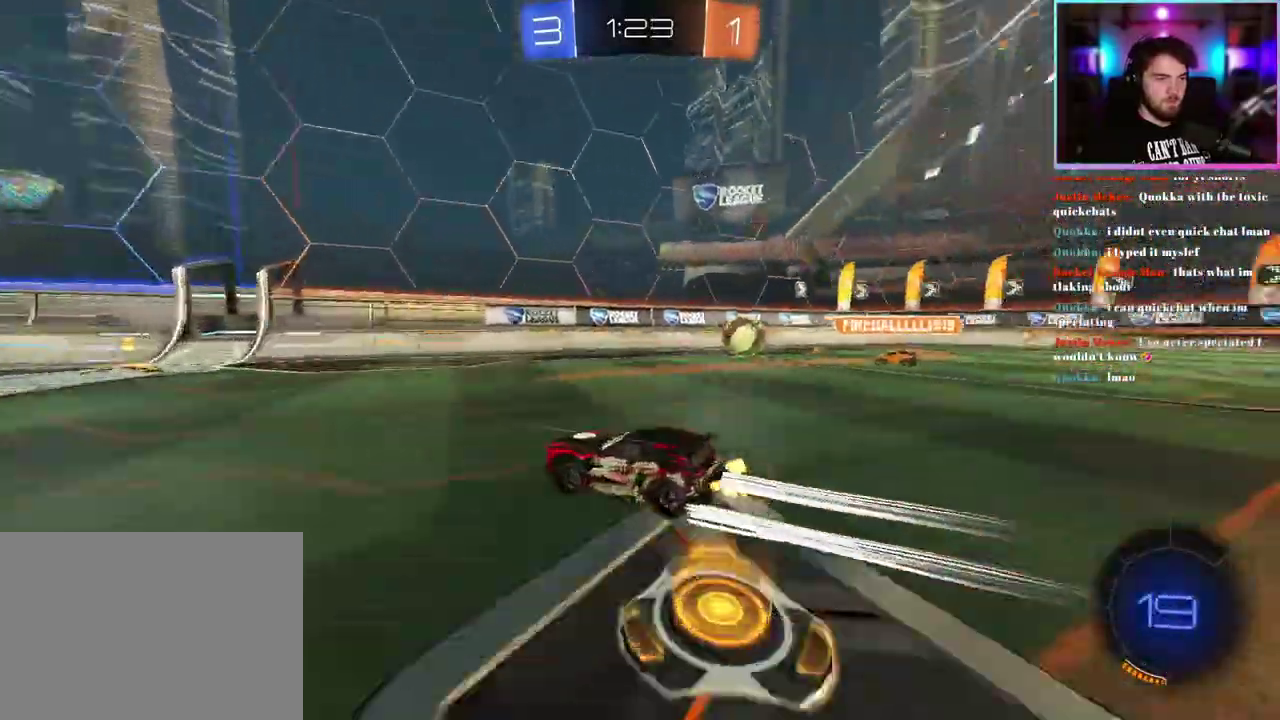
{"buttons": ["R2"], "left_stick": "left", "events": [[483, "left_stick", "left"]]}
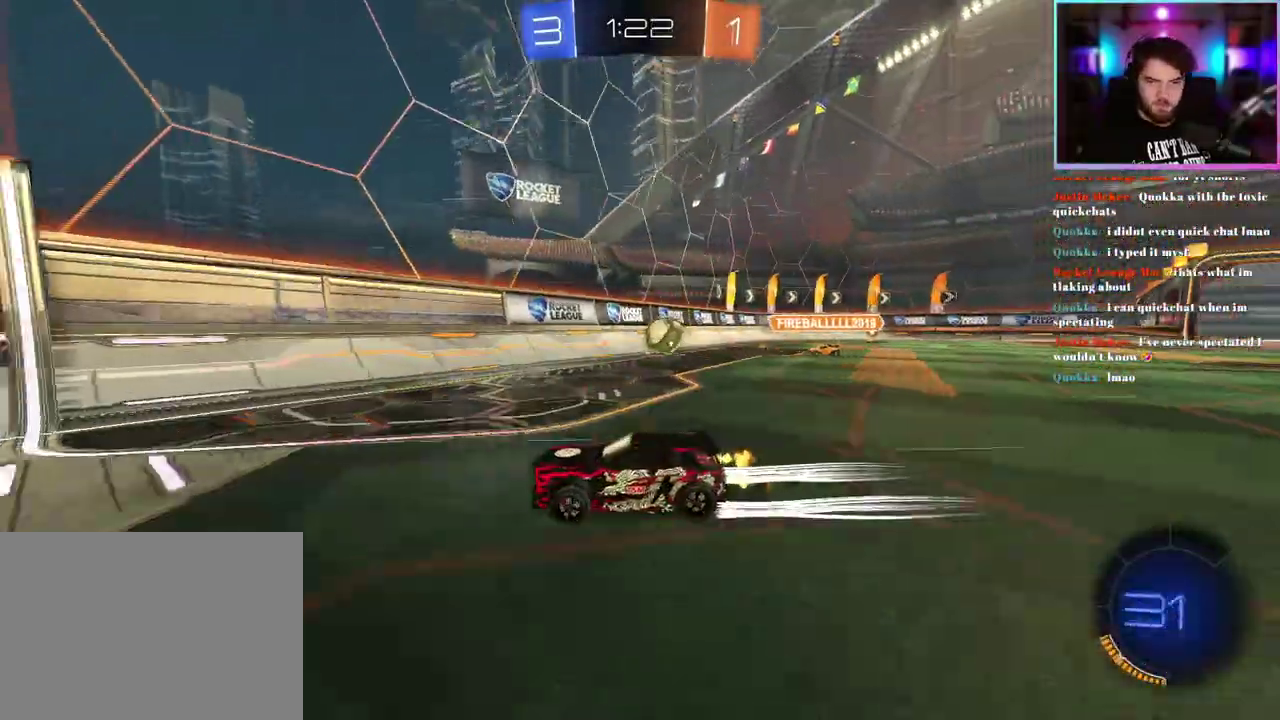
{"buttons": ["R2"], "left_stick": "center", "events": [[133, "left_stick", "center"]]}
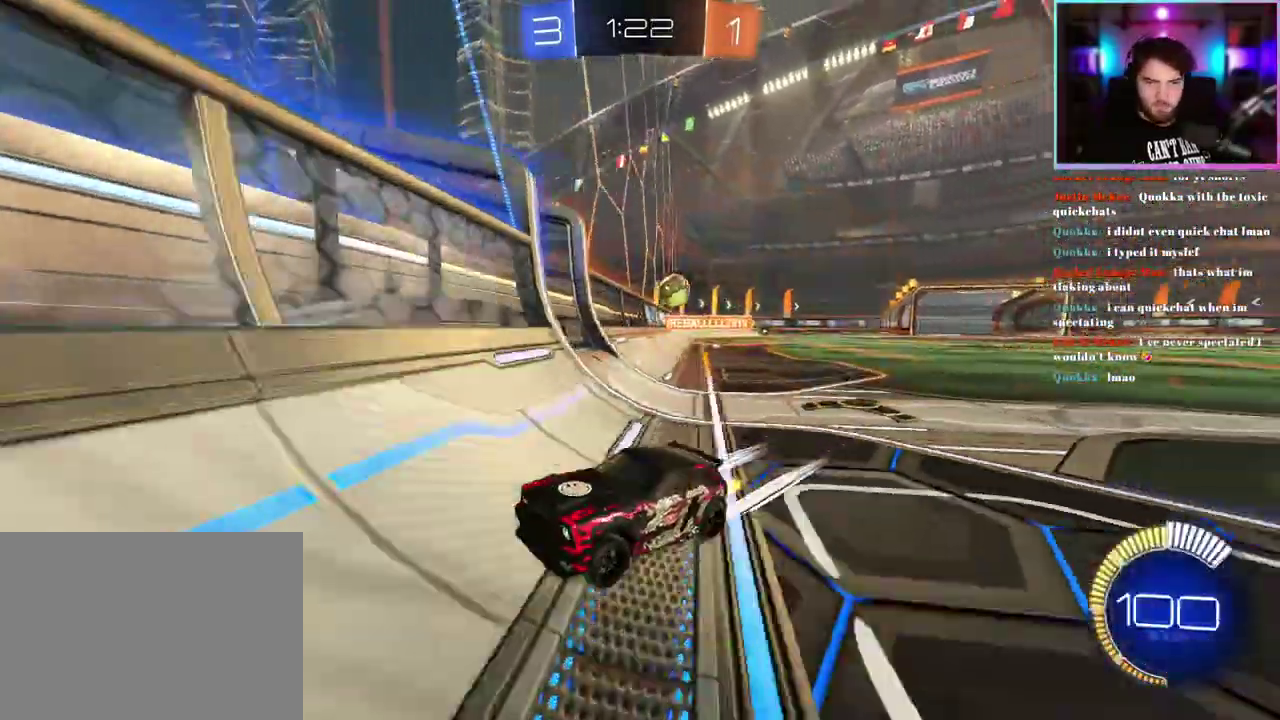
{"buttons": ["R2"], "left_stick": "up-left", "events": [[200, "left_stick", "right"], [283, "left_stick", "center"], [483, "left_stick", "up-left"]]}
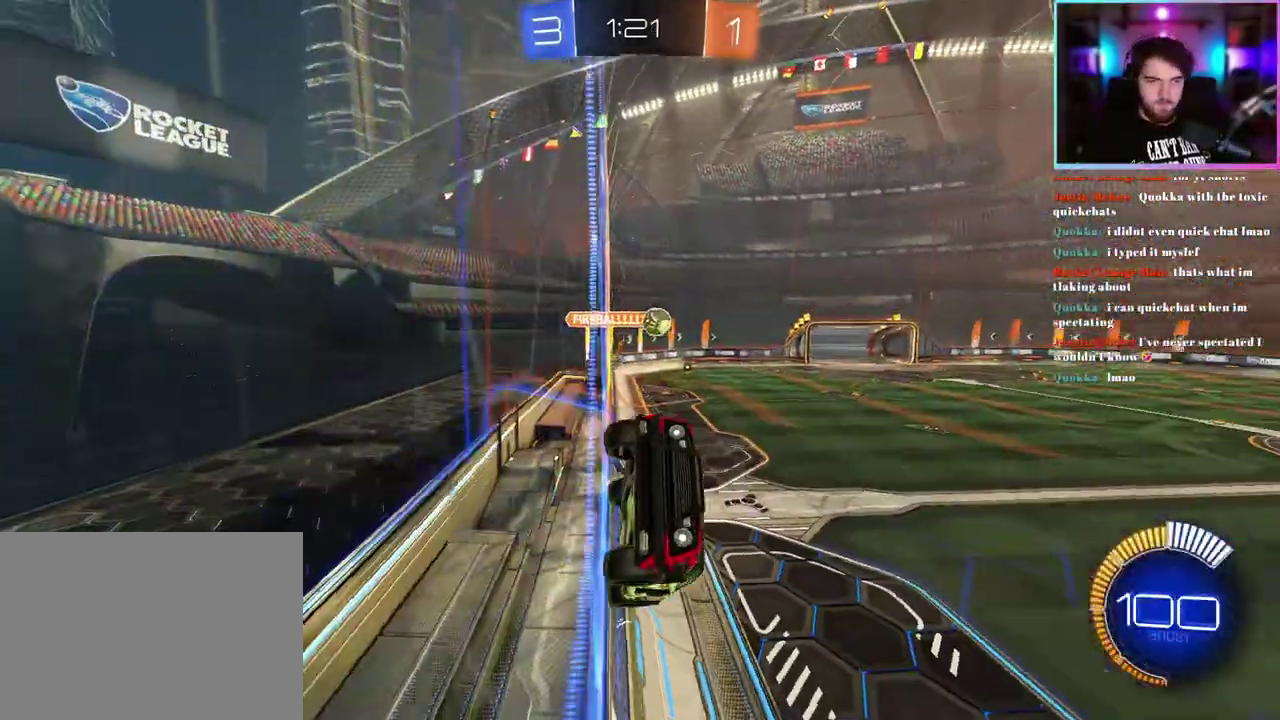
{"buttons": ["R2"], "left_stick": "up-left", "events": [[300, "left_stick", "center"], [500, "left_stick", "up-left"]]}
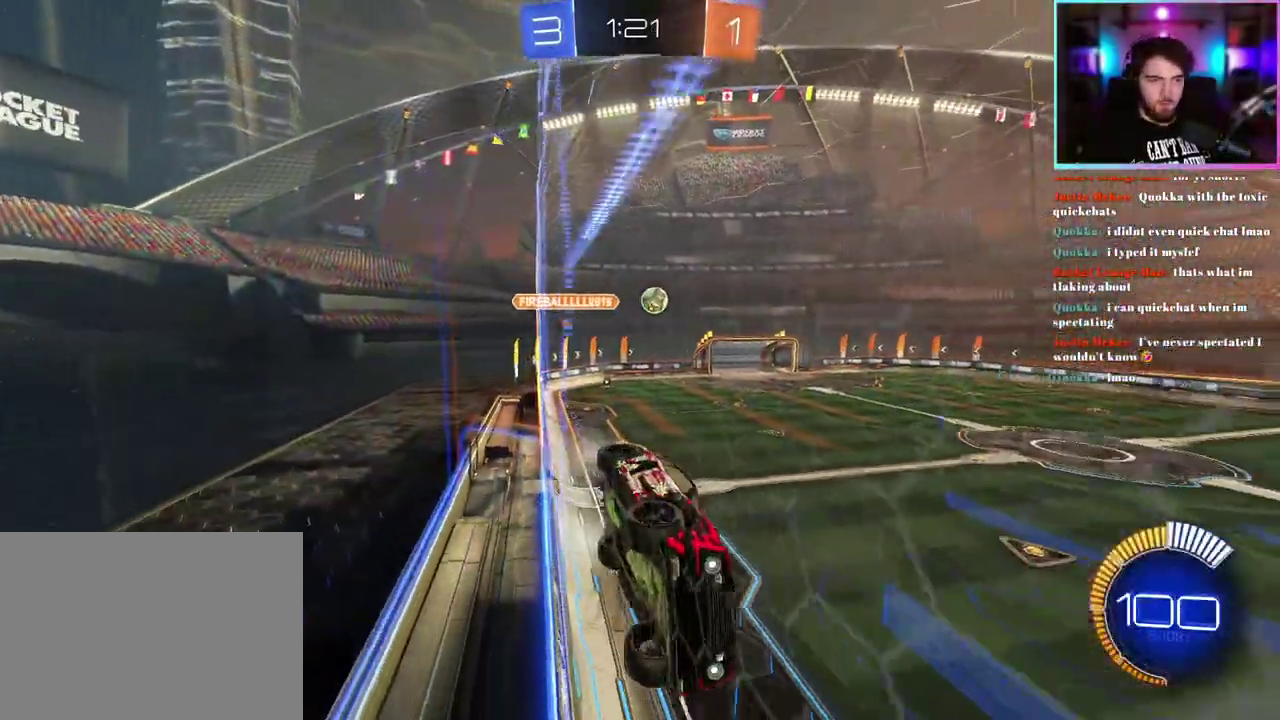
{"buttons": ["R2"], "left_stick": "center", "events": [[117, "left_stick", "center"], [367, "left_stick", "up-left"], [467, "left_stick", "center"]]}
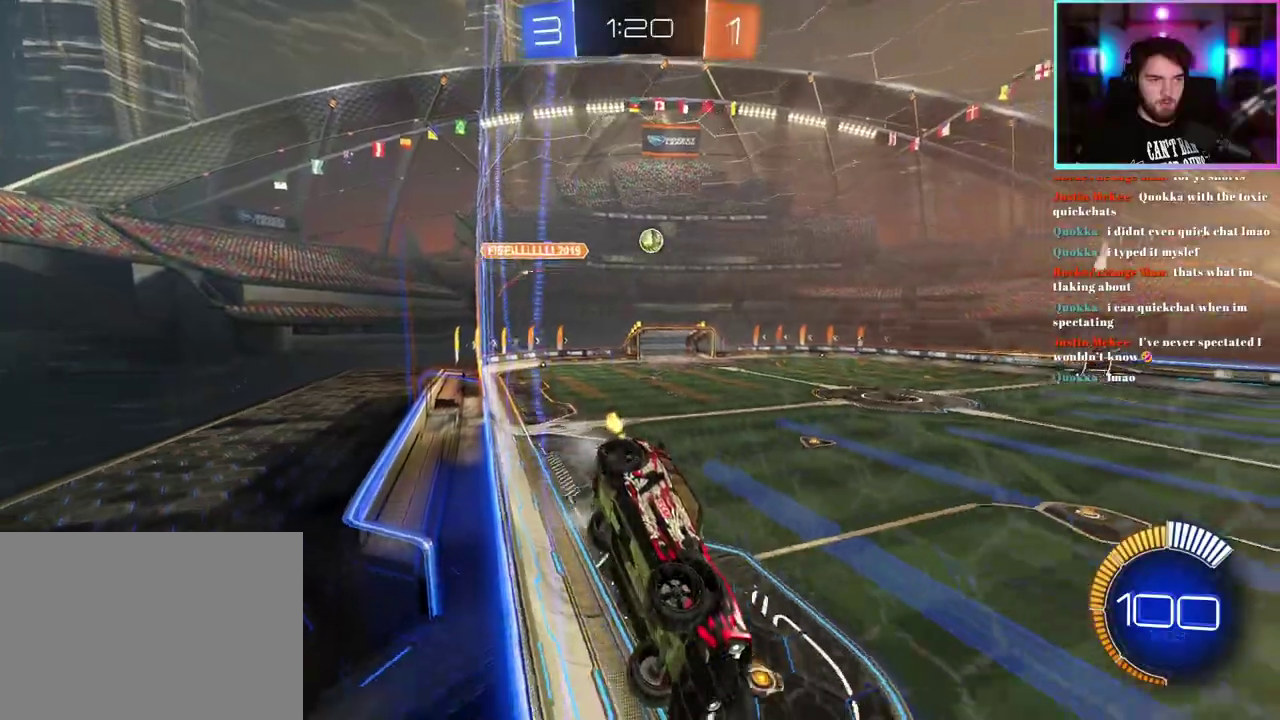
{"buttons": ["R2"], "left_stick": "left"}
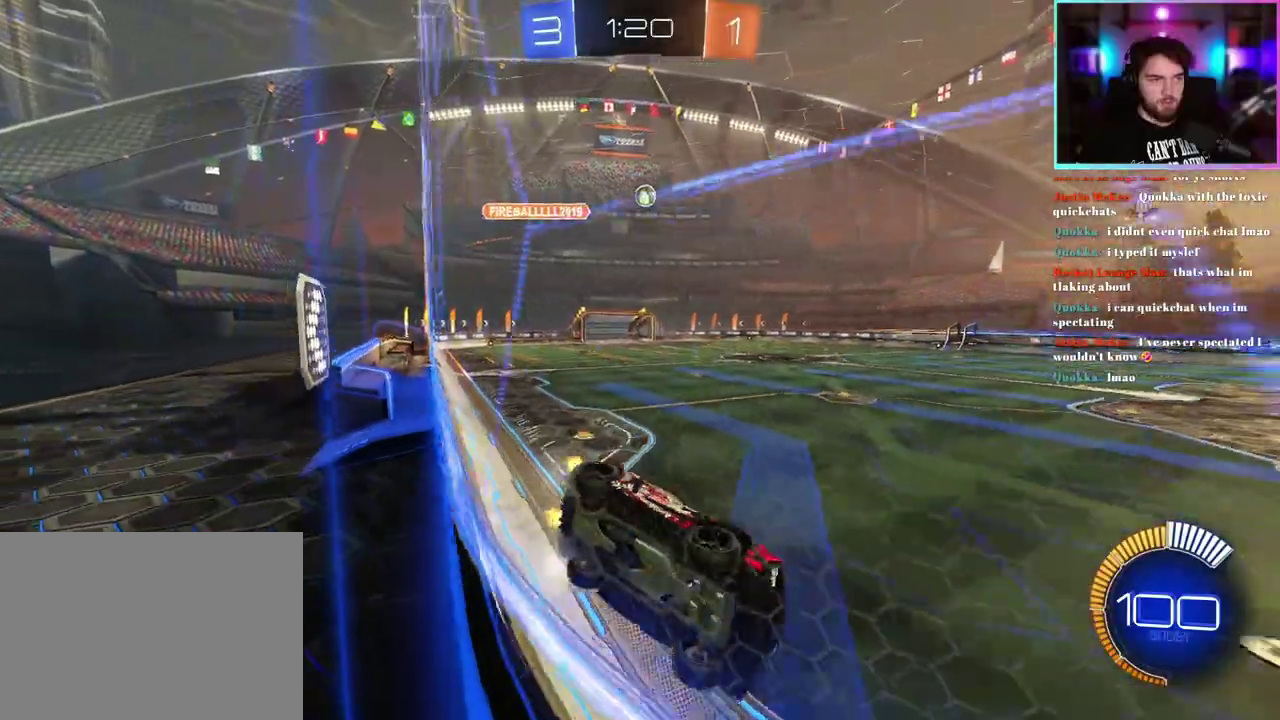
{"buttons": ["R2"], "left_stick": "center"}
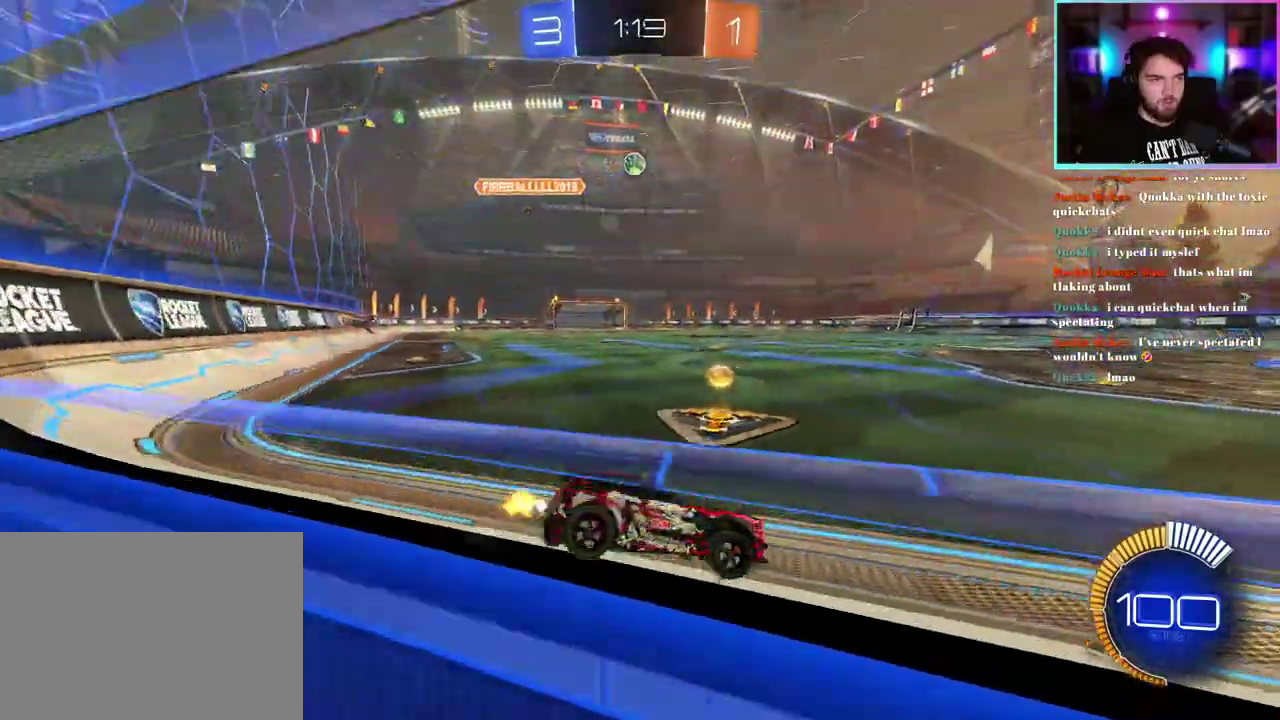
{"buttons": ["R2"], "left_stick": "up-left", "events": [[267, "left_stick", "up-left"]]}
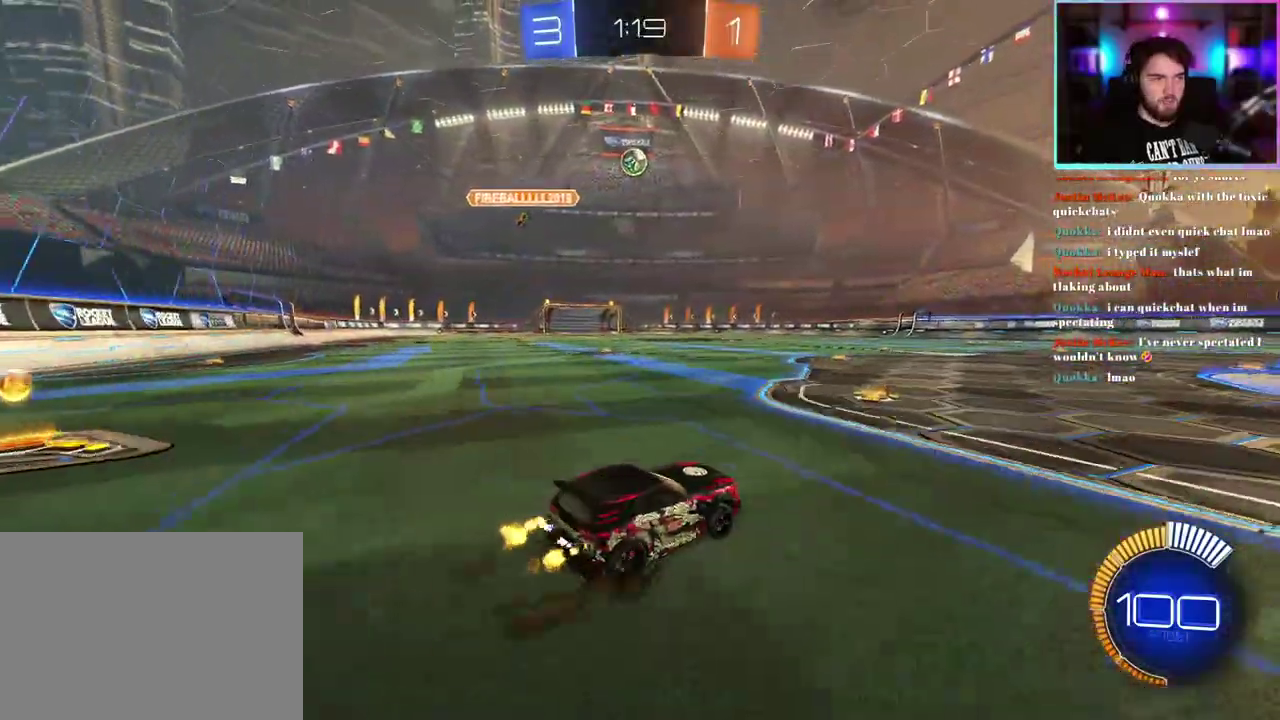
{"buttons": ["R2"], "left_stick": "center", "events": [[150, "left_stick", "center"], [300, "R2", "up"], [500, "R2", "down"]]}
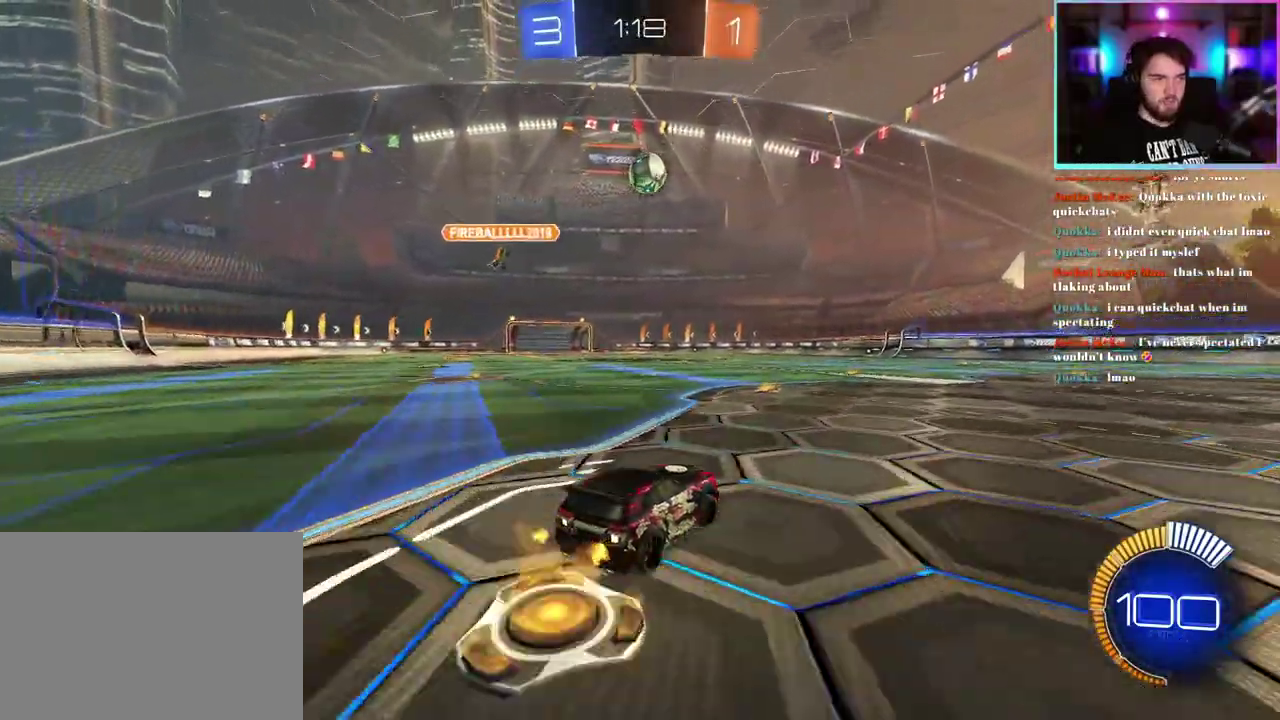
{"buttons": ["R2"], "left_stick": "right"}
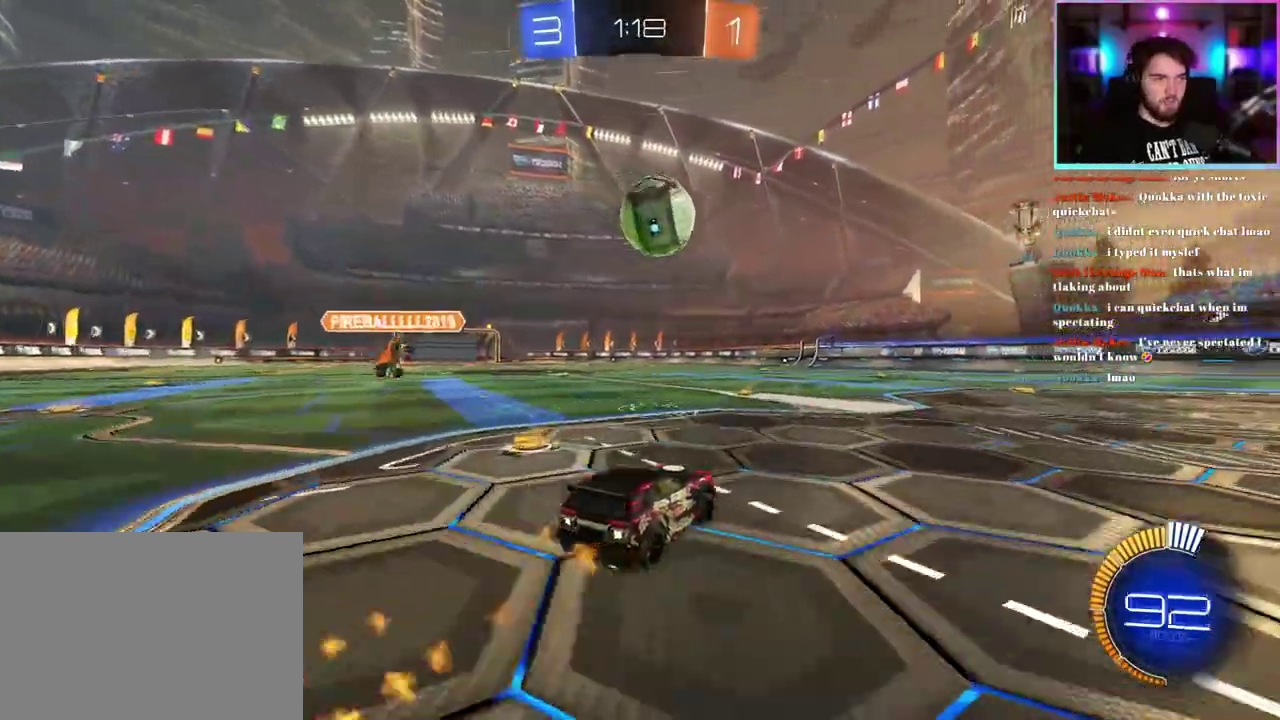
{"buttons": ["R1", "R2"], "left_stick": "center"}
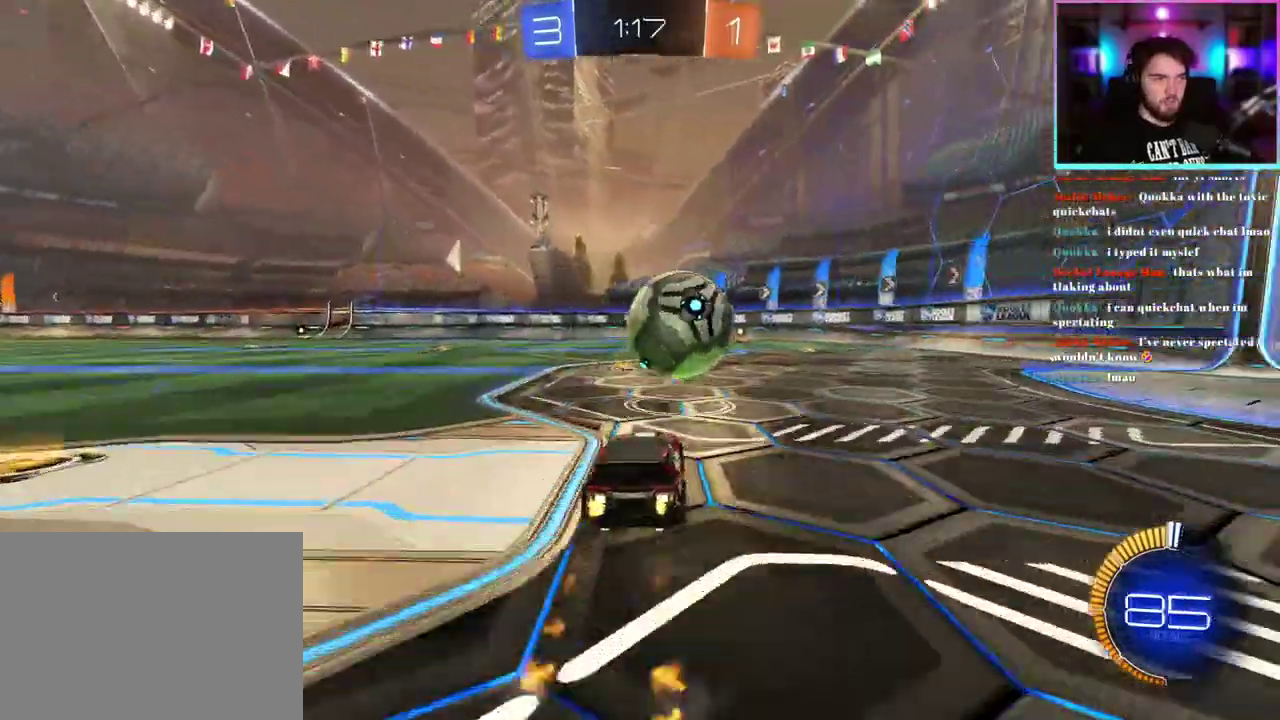
{"buttons": ["R2"], "left_stick": "center", "events": [[483, "R1", "up"]]}
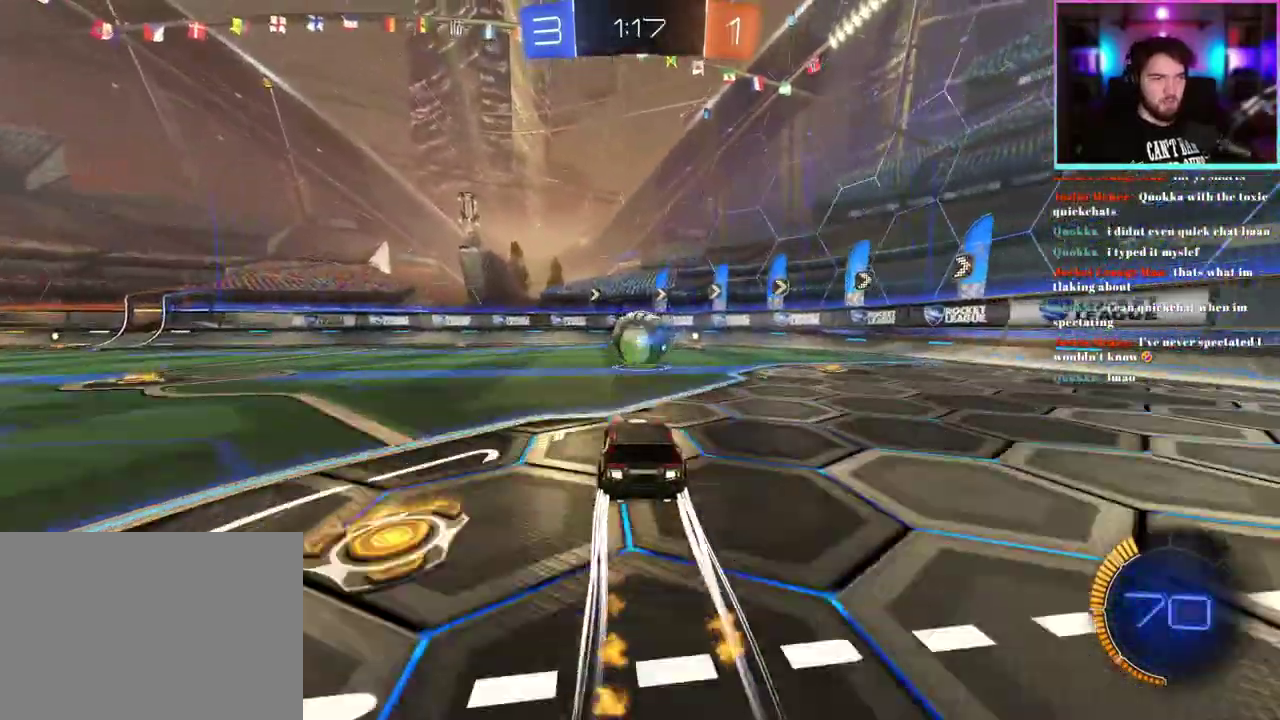
{"buttons": ["R2"], "left_stick": "right", "events": [[50, "left_stick", "right"], [117, "left_stick", "center"], [450, "left_stick", "right"]]}
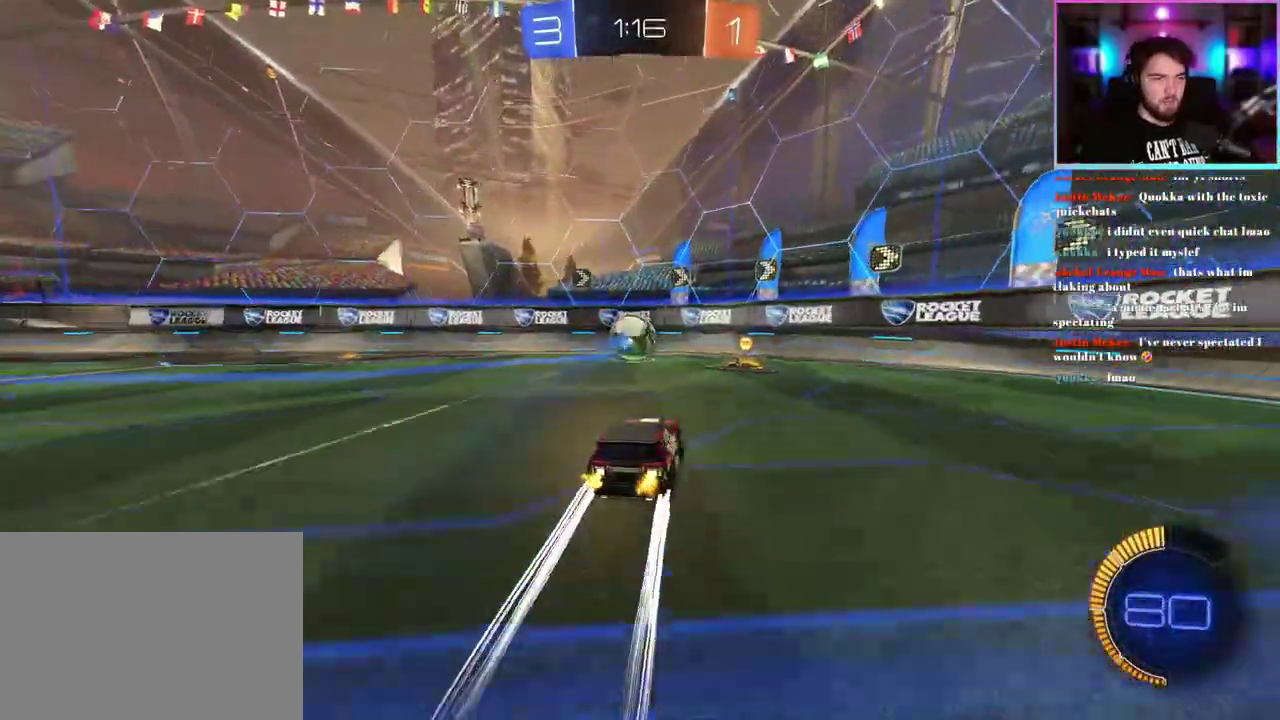
{"buttons": ["R2"], "left_stick": "center", "events": [[33, "left_stick", "center"]]}
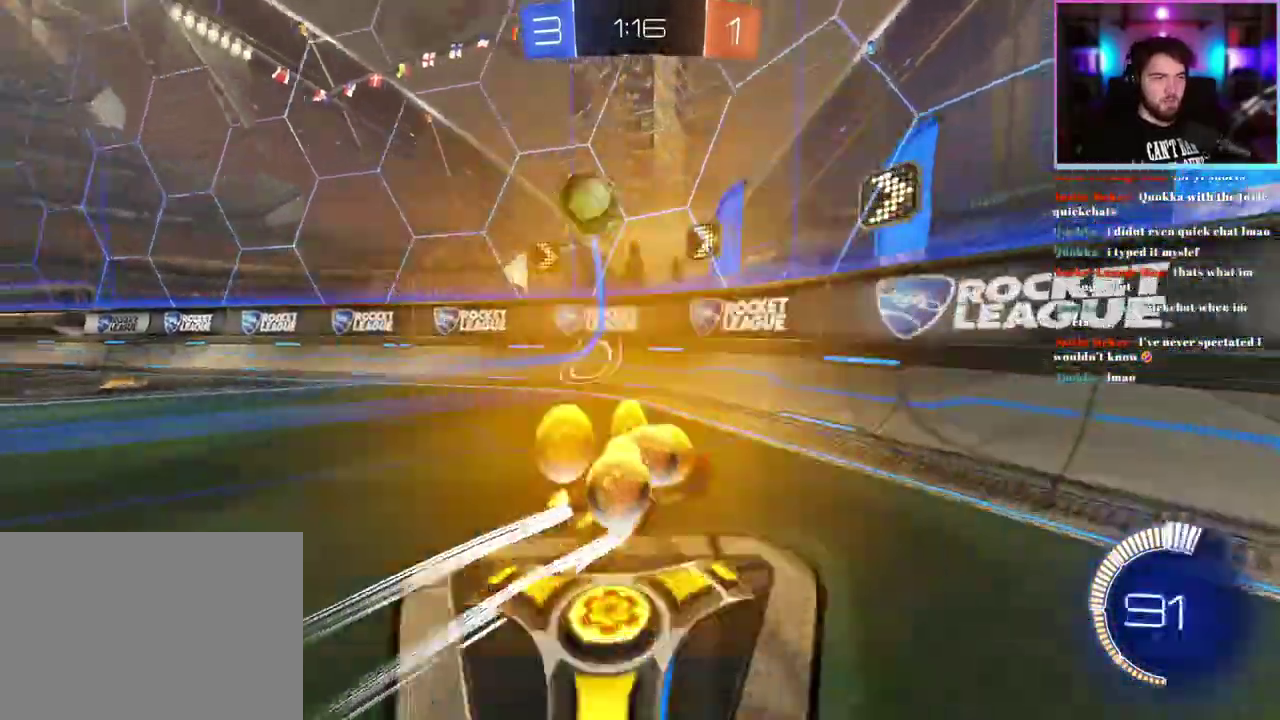
{"buttons": [], "left_stick": "center", "events": [[100, "left_stick", "up-left"], [267, "left_stick", "center"], [483, "R2", "up"]]}
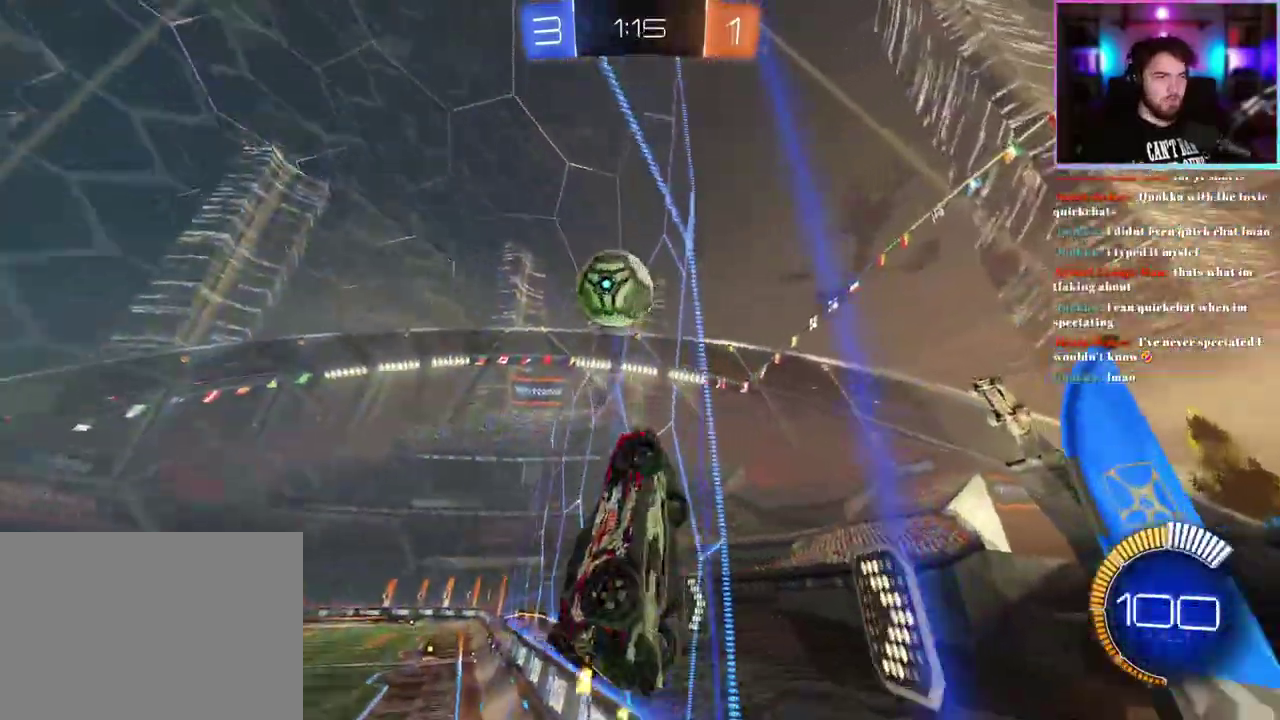
{"buttons": ["R2"], "left_stick": "right", "events": [[17, "L2", "down"], [150, "left_stick", "right"], [217, "R2", "down"], [233, "L2", "up"]]}
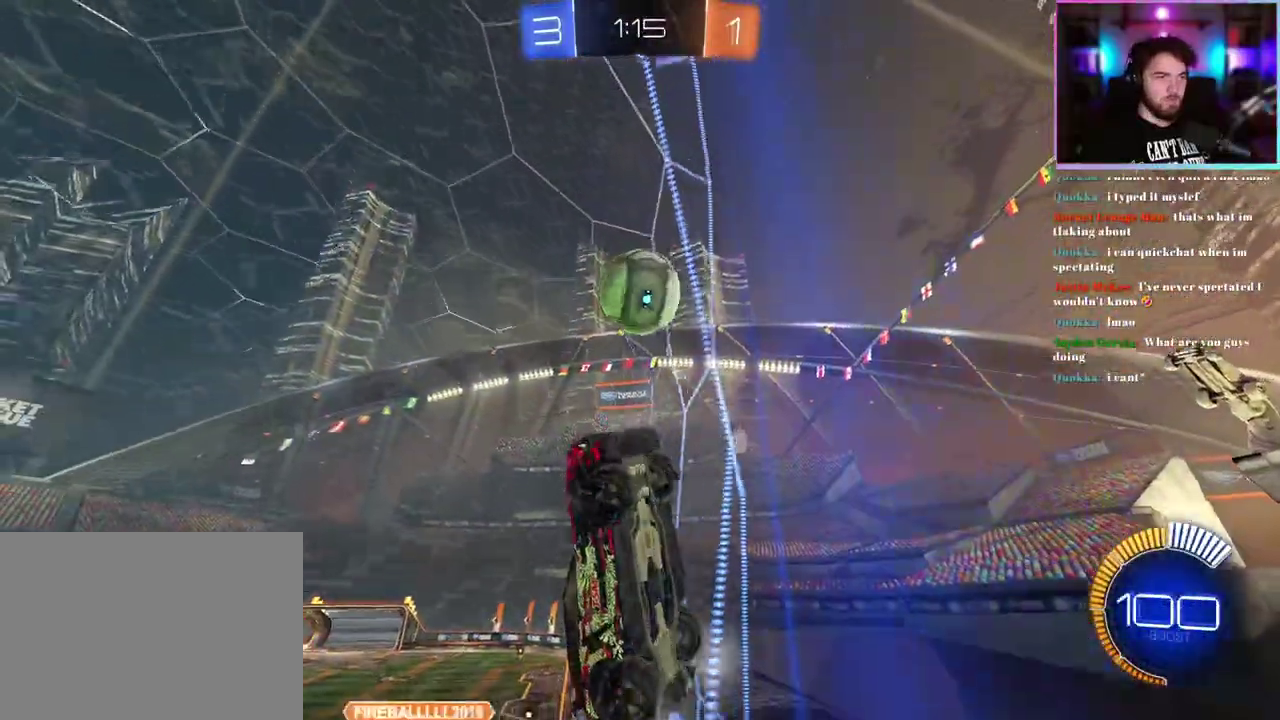
{"buttons": ["R2"], "left_stick": "right", "events": []}
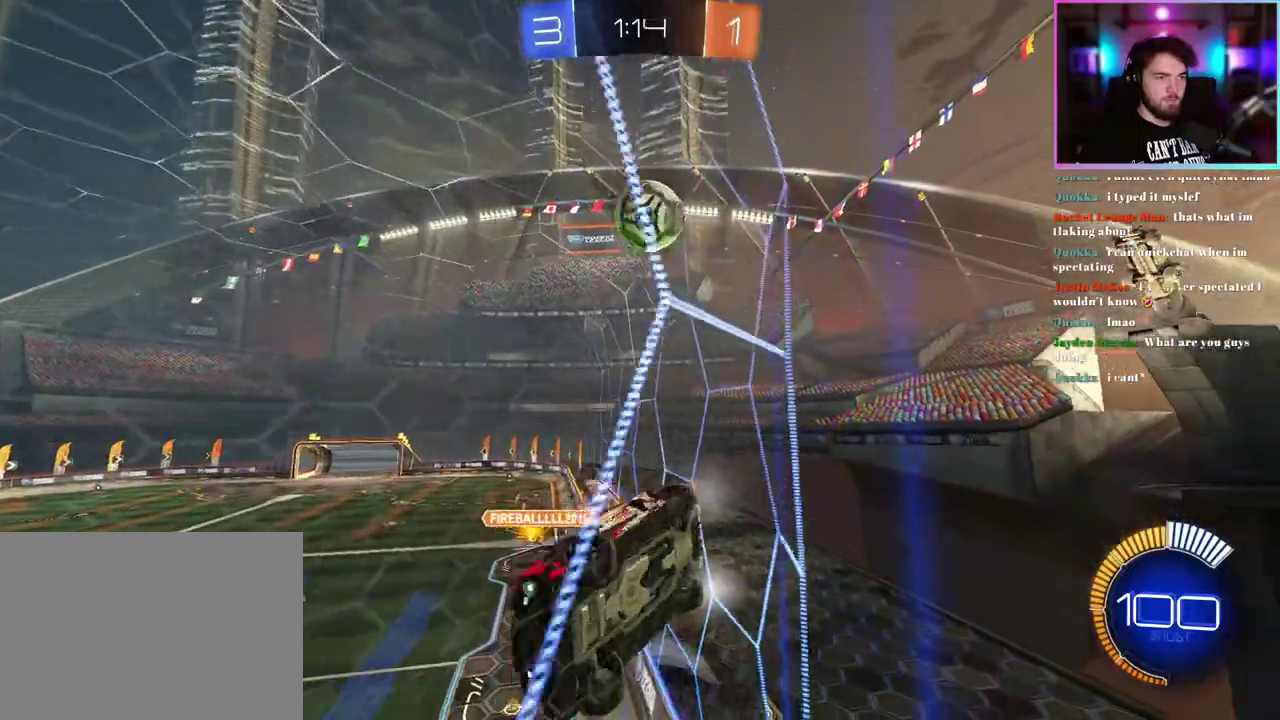
{"buttons": ["R2"], "left_stick": "down-right", "events": [[83, "L2", "down"], [133, "R2", "up"], [233, "left_stick", "center"], [400, "left_stick", "down-right"], [433, "R2", "down"], [467, "L2", "up"]]}
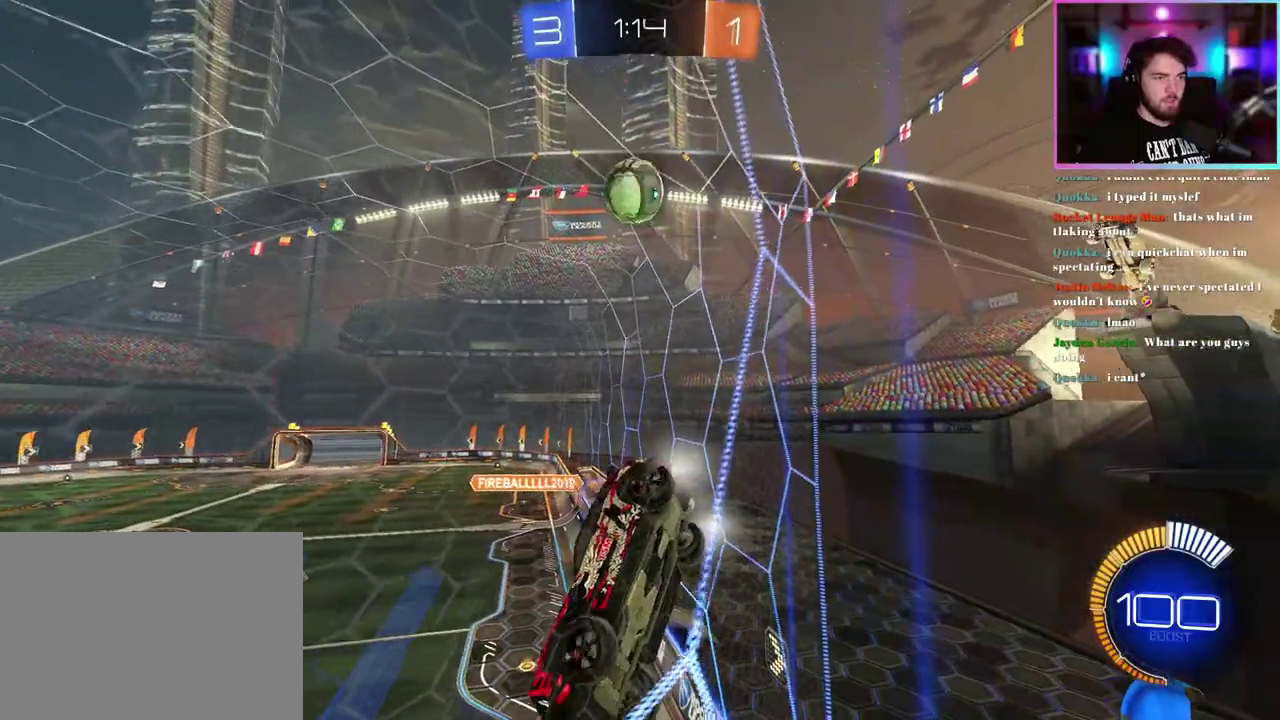
{"buttons": ["R2"], "left_stick": "down-right", "events": []}